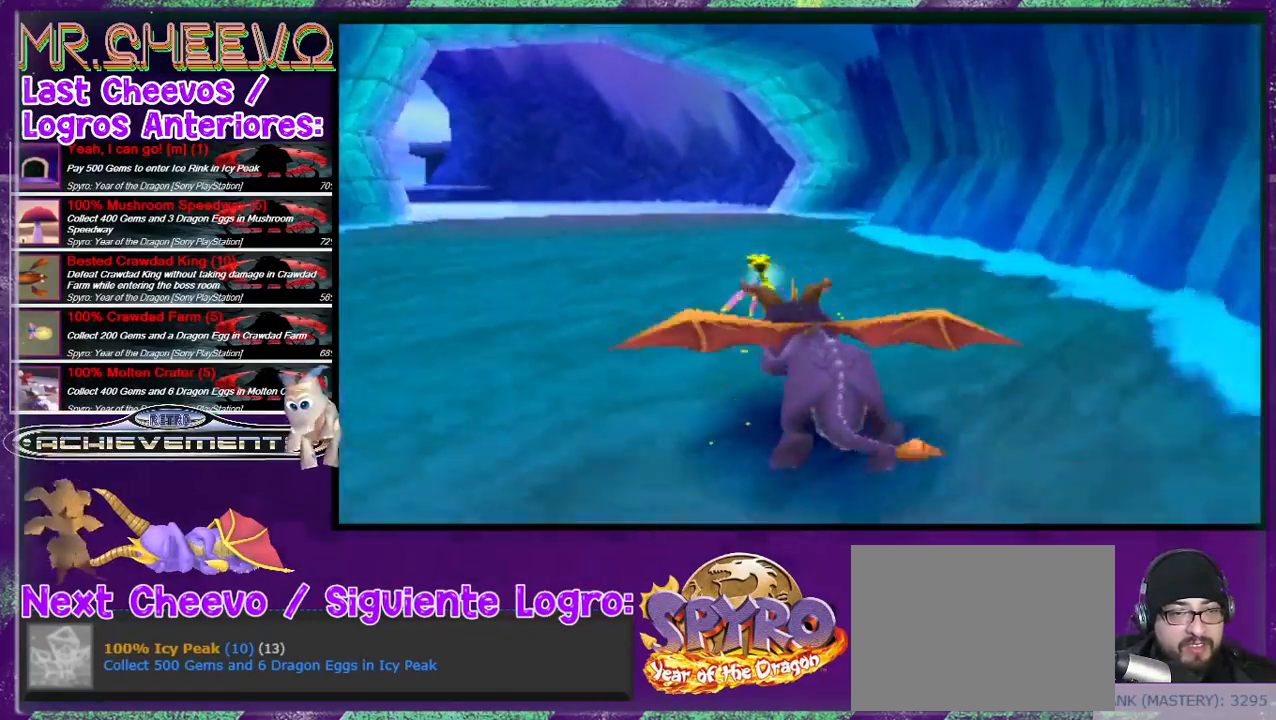
Gameplay with a controller (PlayStation layout); each line is a JSON object with the inputs held at the frame after it. "events" lists button and stick changes between this image and that frame as [ms after this image, input, new state], when the widget could be followed in between. Not read: L3 R3 left_stick right_stick.
{"buttons": ["SQUARE", "DPAD_LEFT"], "events": [[100, "DPAD_LEFT", "down"], [133, "DPAD_UP", "down"], [233, "DPAD_LEFT", "up"], [233, "DPAD_UP", "up"], [333, "DPAD_LEFT", "down"], [433, "DPAD_LEFT", "up"], [500, "DPAD_LEFT", "down"]]}
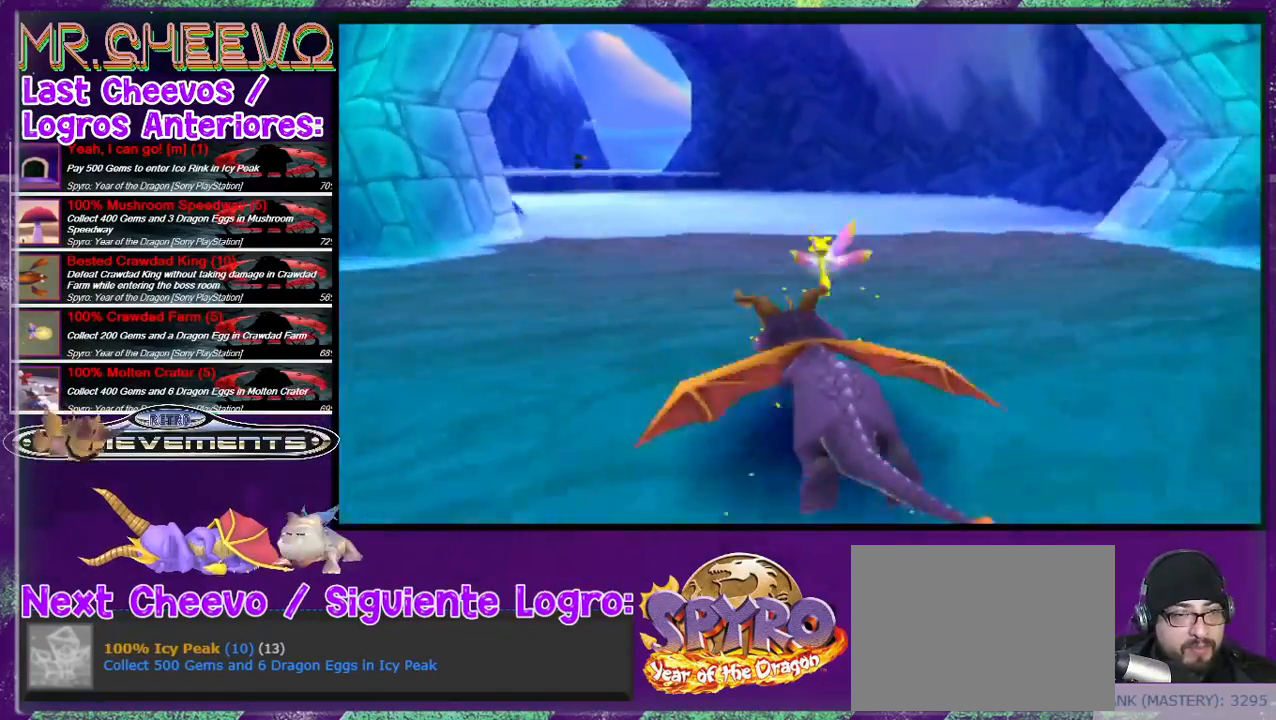
{"buttons": ["SQUARE"], "events": [[100, "DPAD_LEFT", "up"], [367, "DPAD_LEFT", "down"], [500, "DPAD_LEFT", "up"]]}
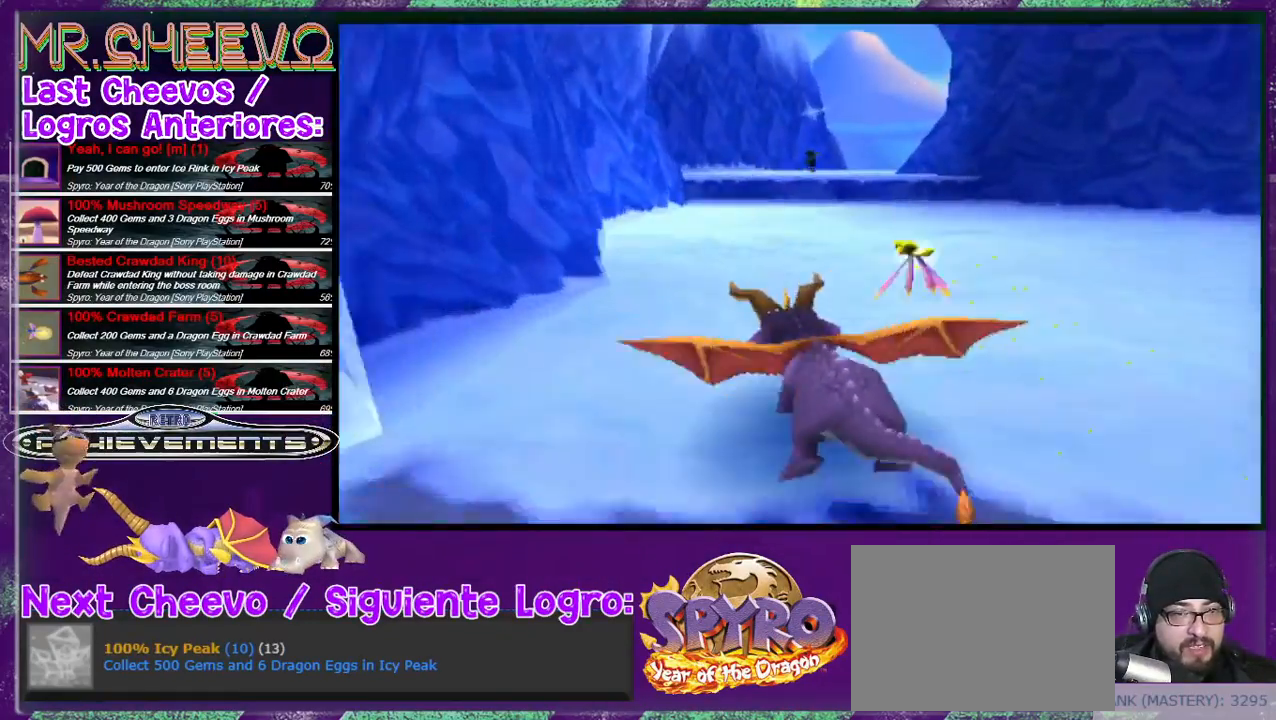
{"buttons": ["SQUARE"], "events": [[233, "DPAD_RIGHT", "down"], [267, "DPAD_RIGHT", "up"]]}
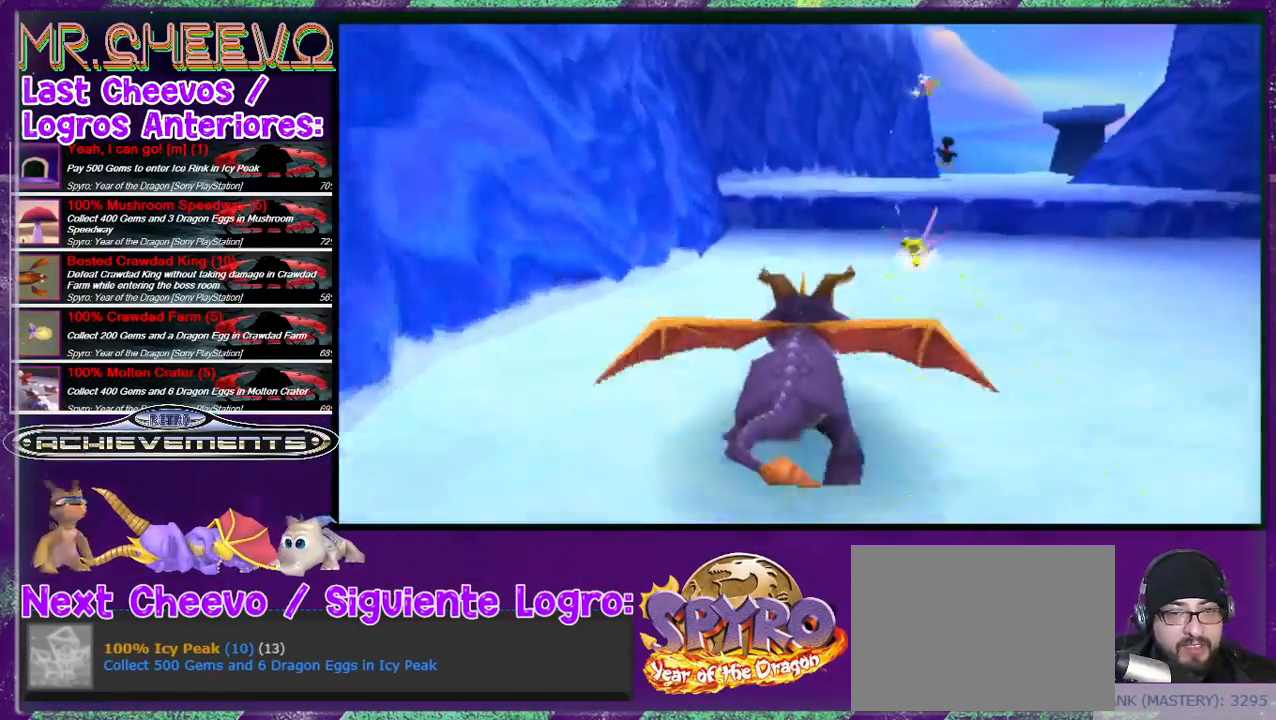
{"buttons": ["SQUARE"], "events": [[133, "CROSS", "down"], [200, "DPAD_RIGHT", "down"], [300, "DPAD_RIGHT", "up"], [400, "CROSS", "up"]]}
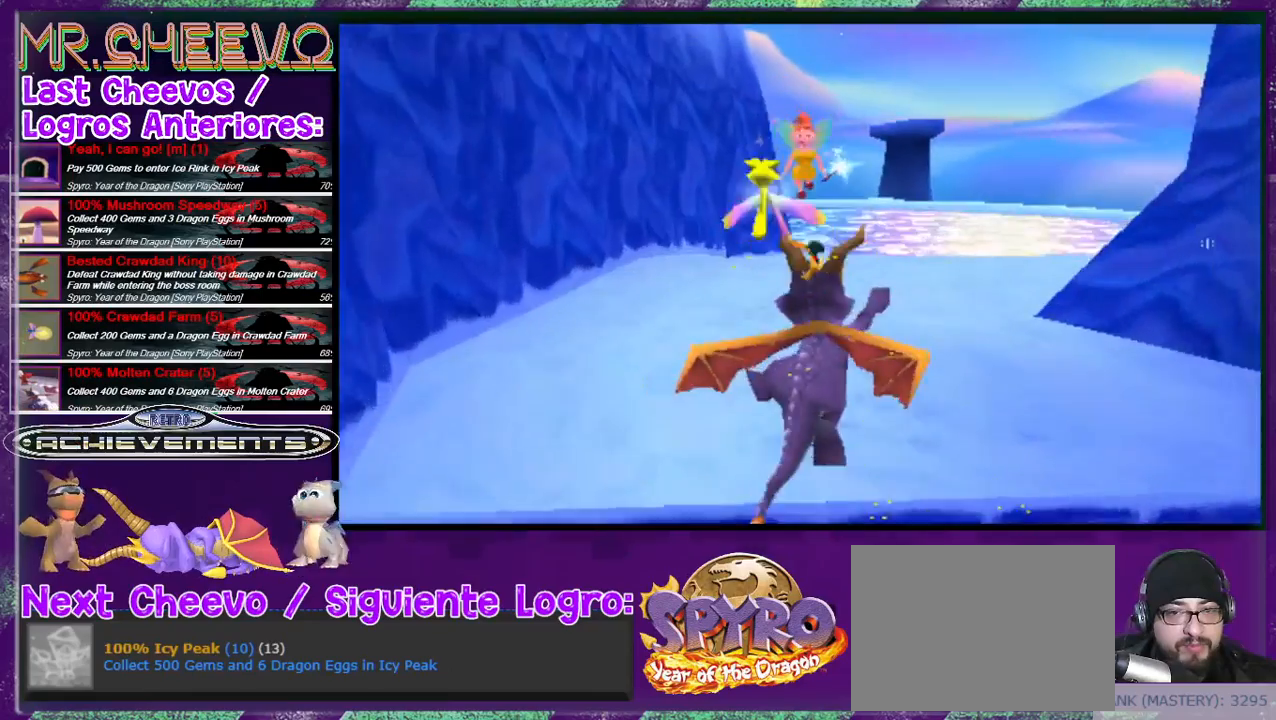
{"buttons": ["SQUARE"], "events": [[167, "DPAD_RIGHT", "down"], [367, "DPAD_RIGHT", "up"]]}
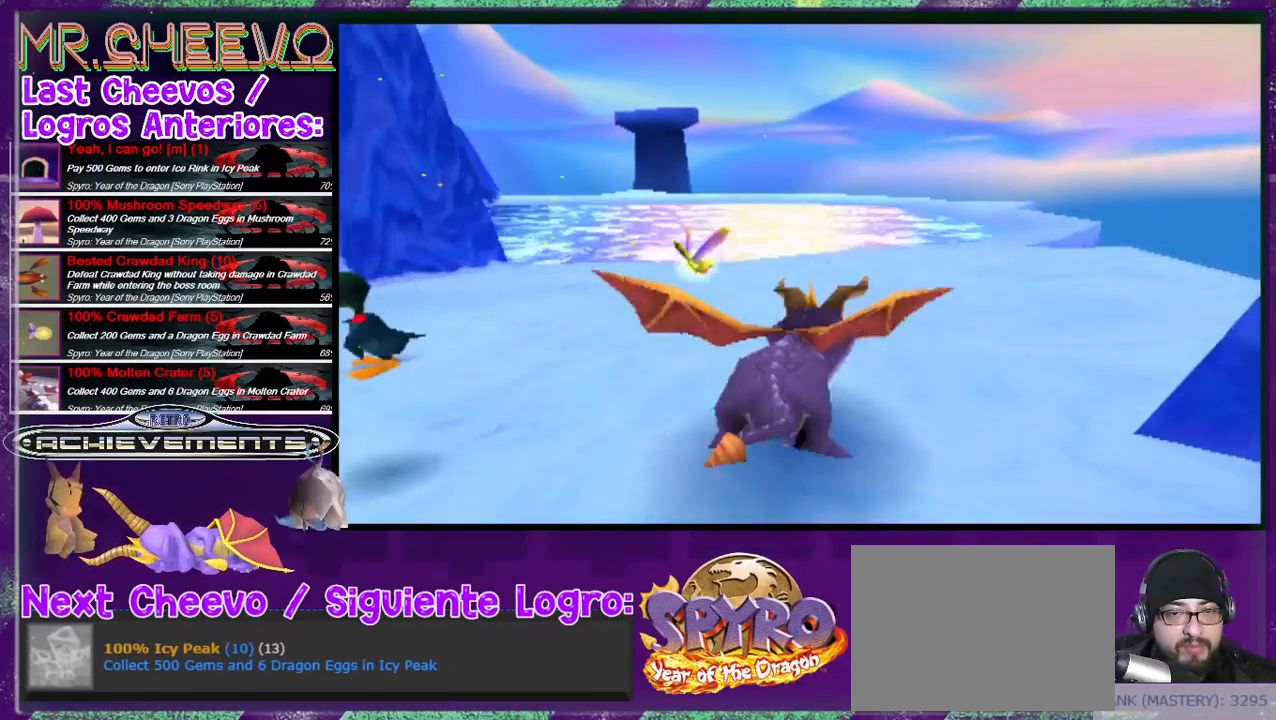
{"buttons": ["R2"], "events": [[300, "SQUARE", "up"], [400, "DPAD_LEFT", "down"], [400, "R2", "down"], [467, "DPAD_LEFT", "up"]]}
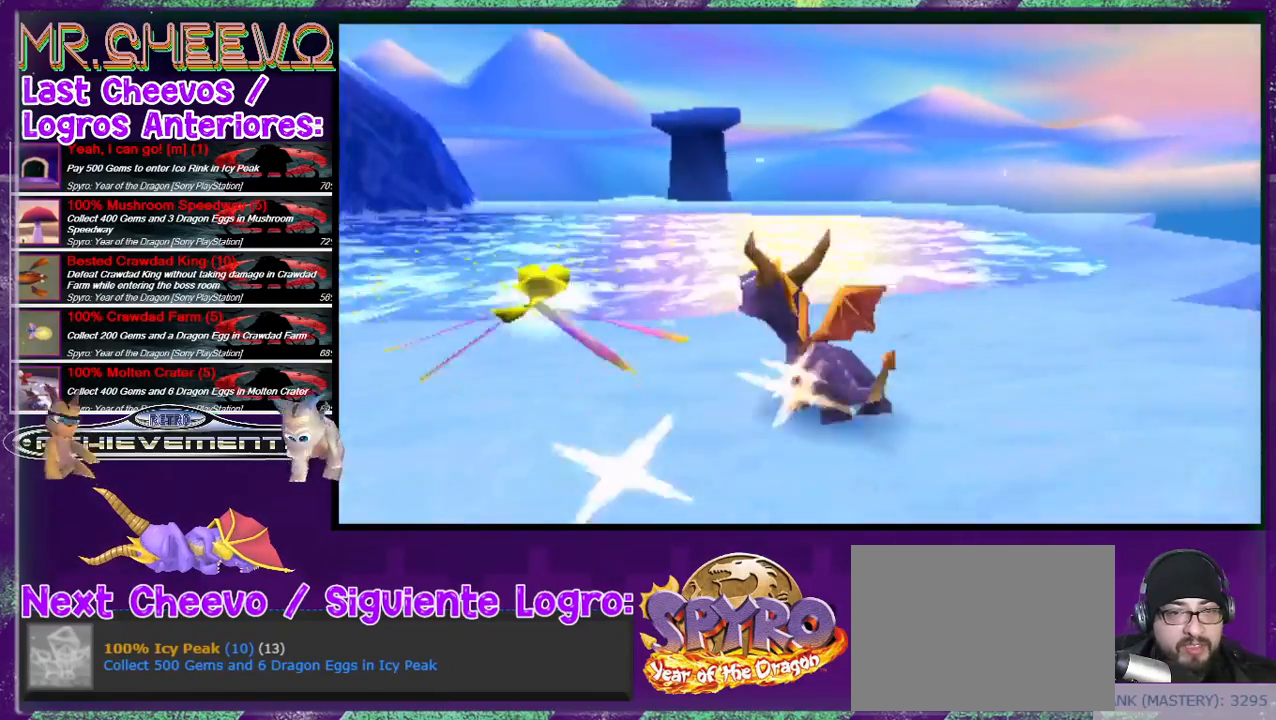
{"buttons": ["R2"], "events": []}
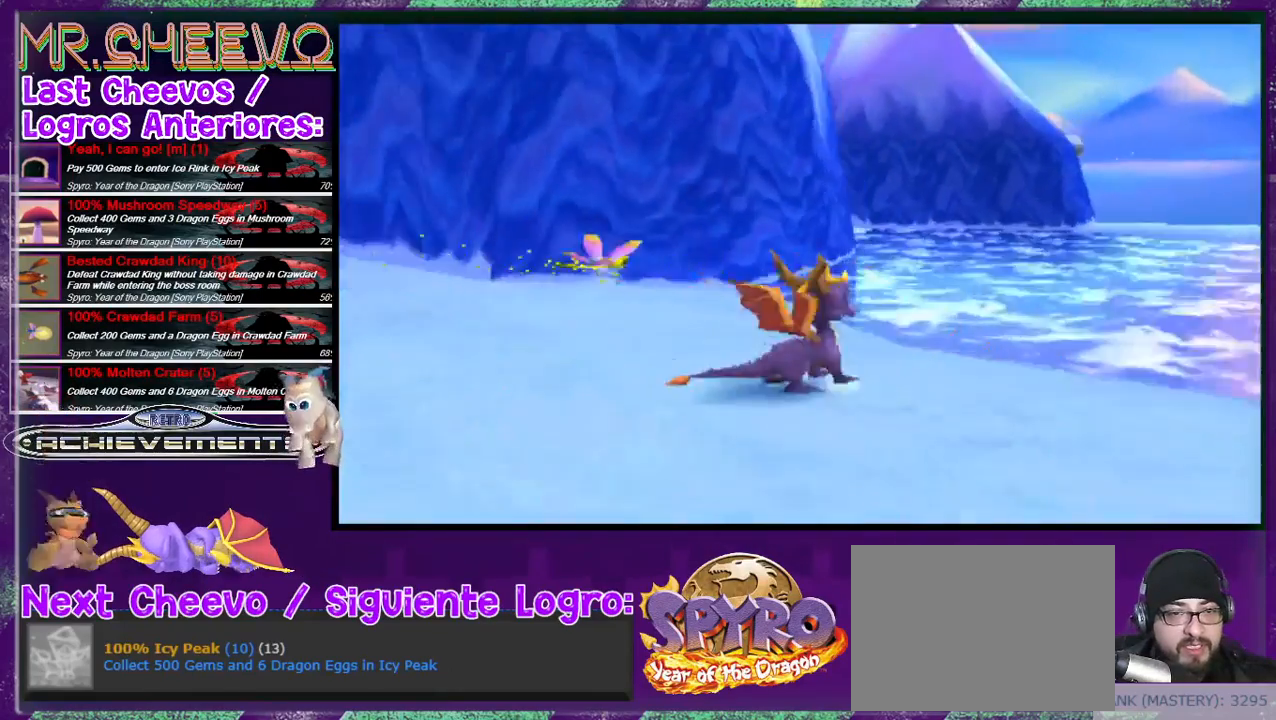
{"buttons": ["R2", "DPAD_UP", "DPAD_LEFT"], "events": [[133, "DPAD_LEFT", "down"], [267, "DPAD_UP", "down"]]}
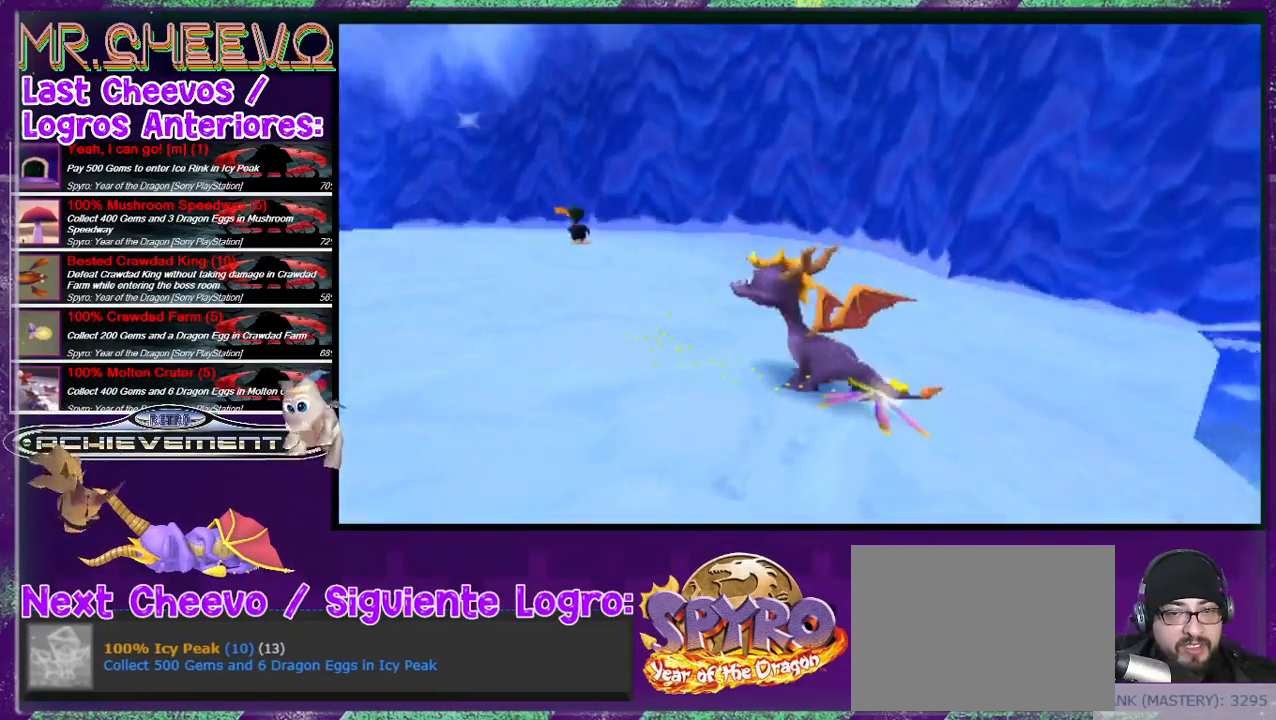
{"buttons": ["SQUARE", "DPAD_LEFT"], "events": [[33, "DPAD_LEFT", "up"], [100, "SQUARE", "down"], [133, "R2", "up"], [300, "DPAD_LEFT", "down"], [300, "DPAD_UP", "up"]]}
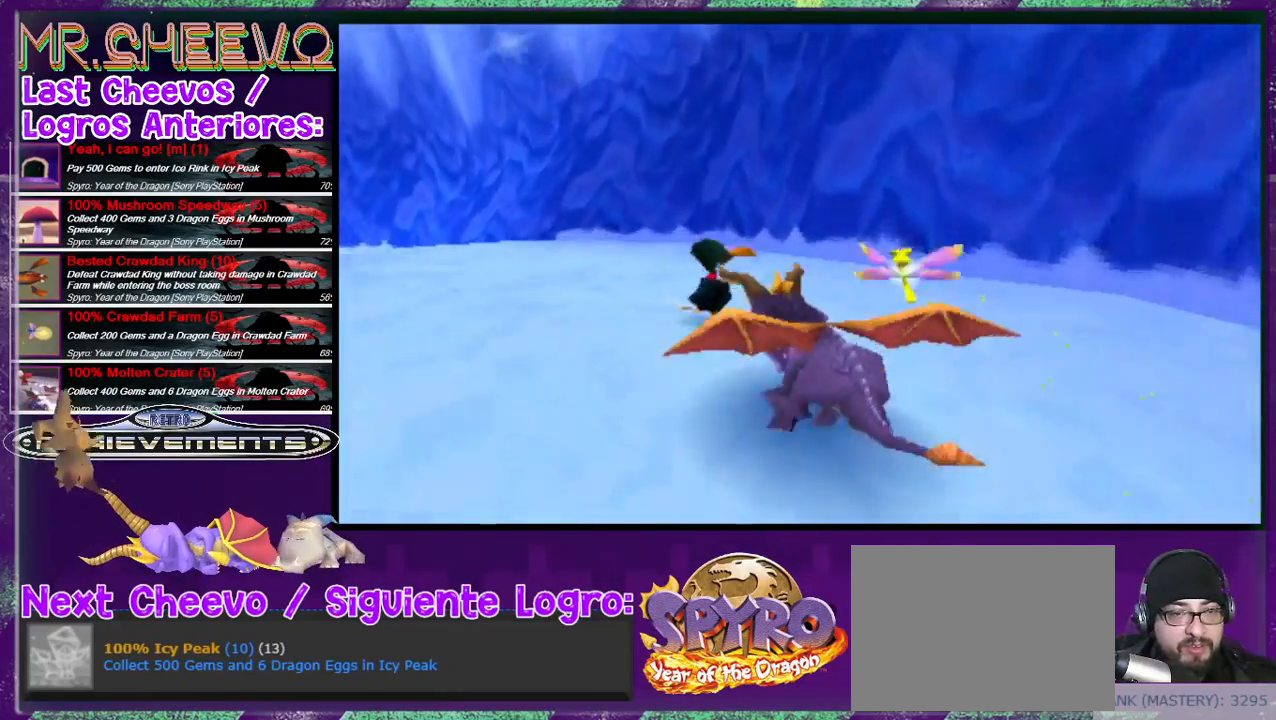
{"buttons": ["SQUARE", "DPAD_LEFT"], "events": [[300, "DPAD_LEFT", "up"], [467, "DPAD_LEFT", "down"]]}
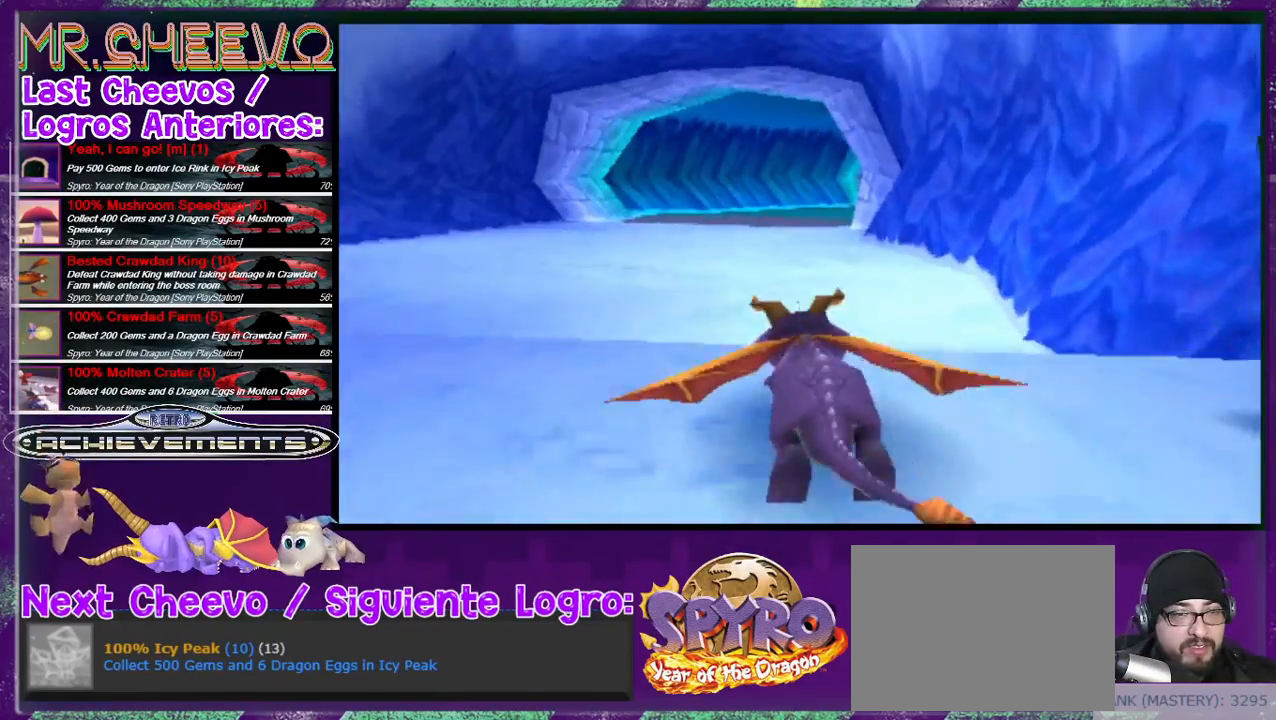
{"buttons": ["SQUARE"], "events": [[100, "DPAD_LEFT", "up"], [267, "DPAD_RIGHT", "down"], [467, "DPAD_RIGHT", "up"]]}
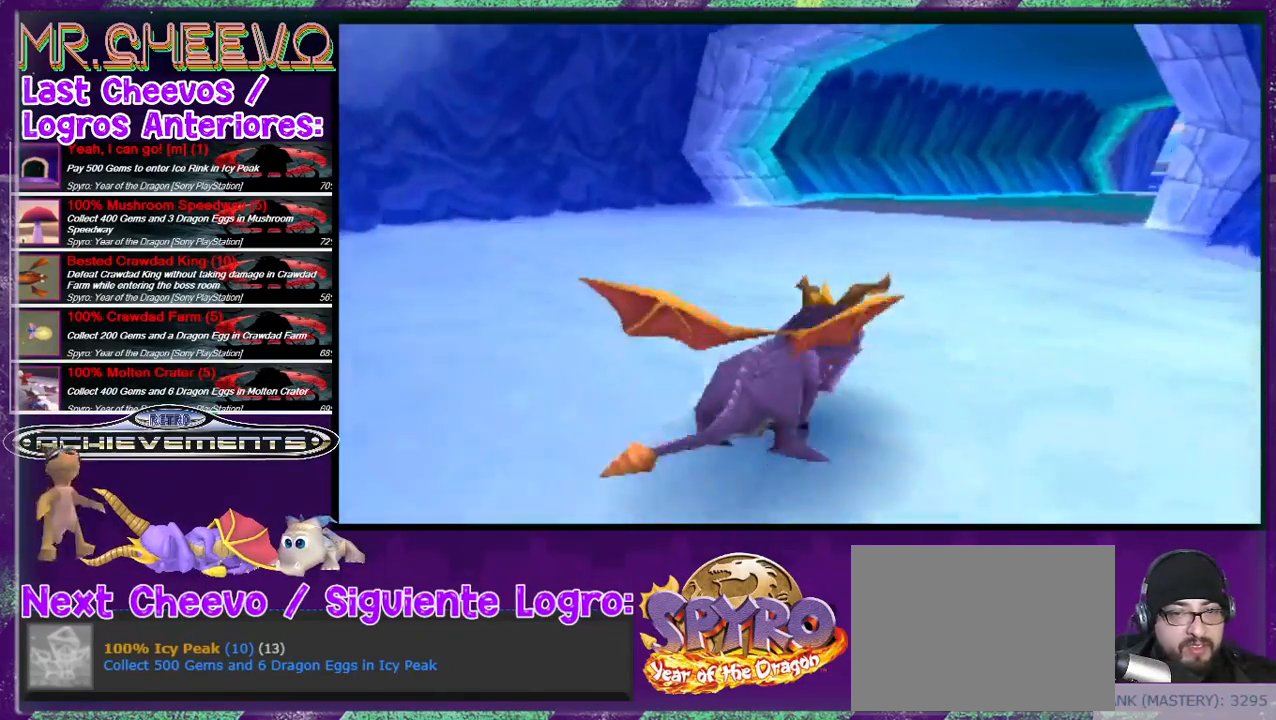
{"buttons": ["SQUARE", "DPAD_RIGHT"], "events": [[400, "DPAD_RIGHT", "down"]]}
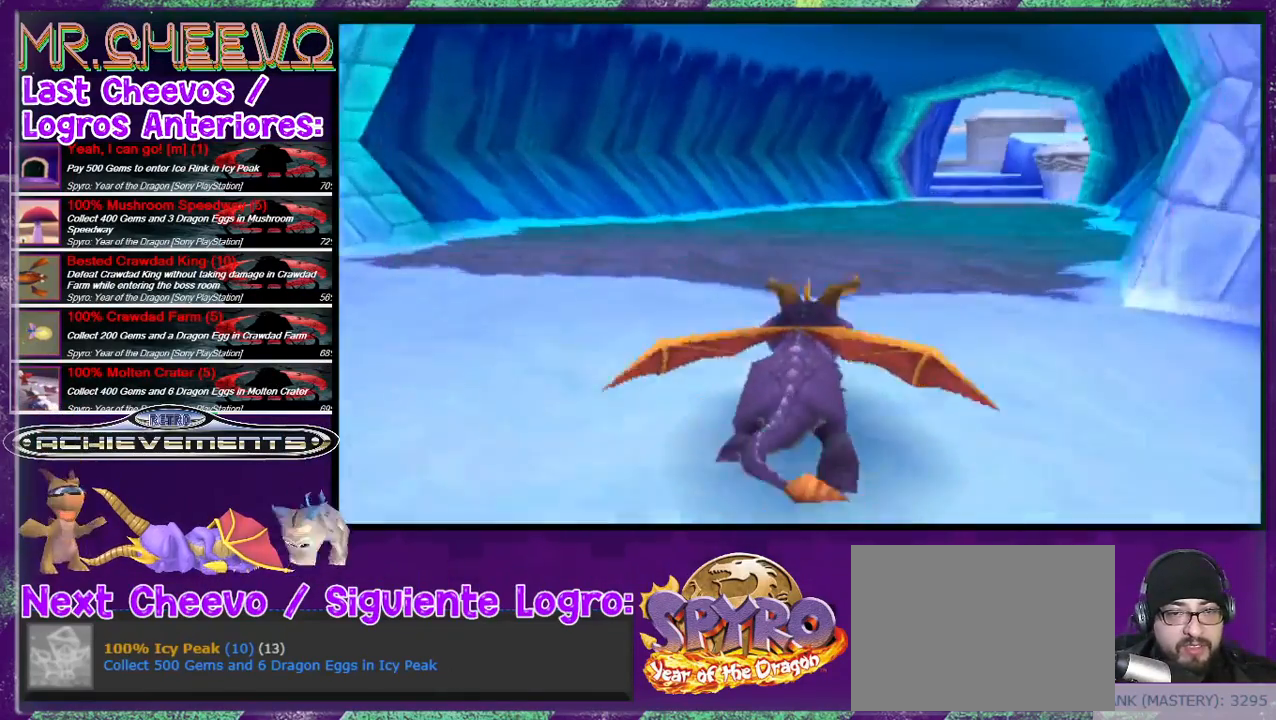
{"buttons": ["SQUARE"], "events": [[67, "DPAD_RIGHT", "up"]]}
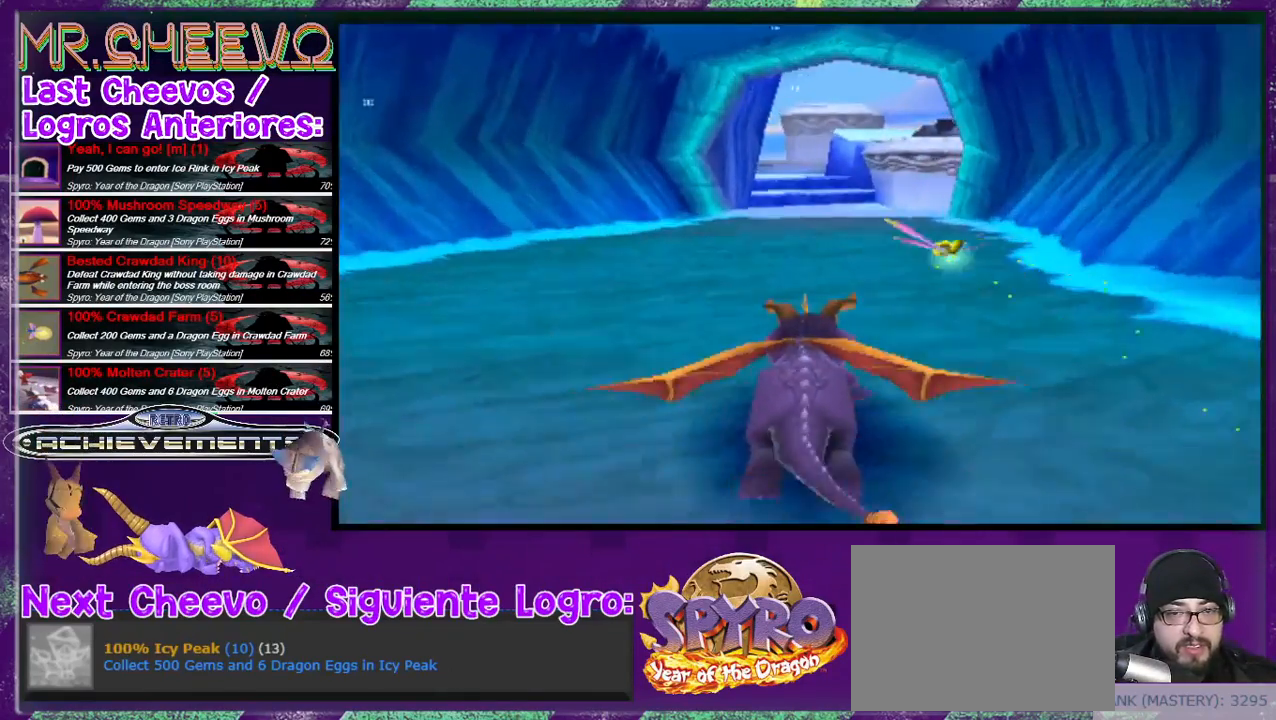
{"buttons": ["SQUARE"], "events": []}
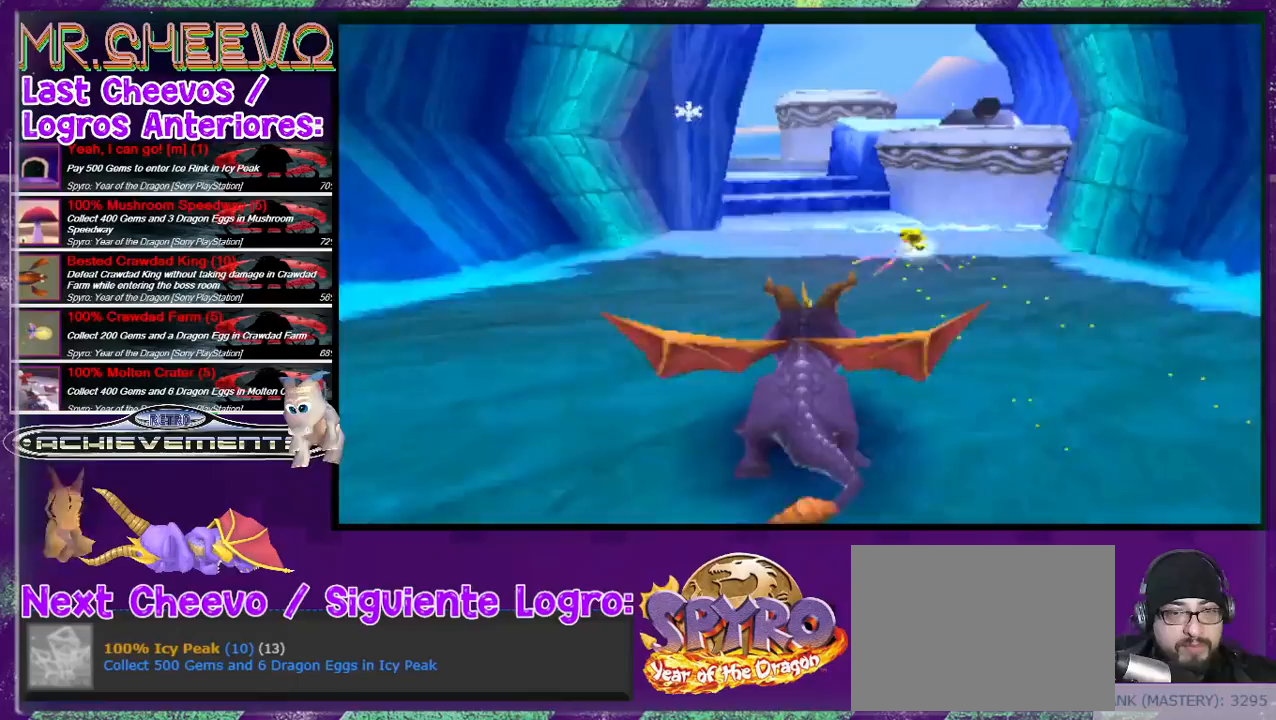
{"buttons": ["CROSS", "SQUARE", "DPAD_RIGHT"], "events": [[267, "DPAD_RIGHT", "down"], [433, "CROSS", "down"]]}
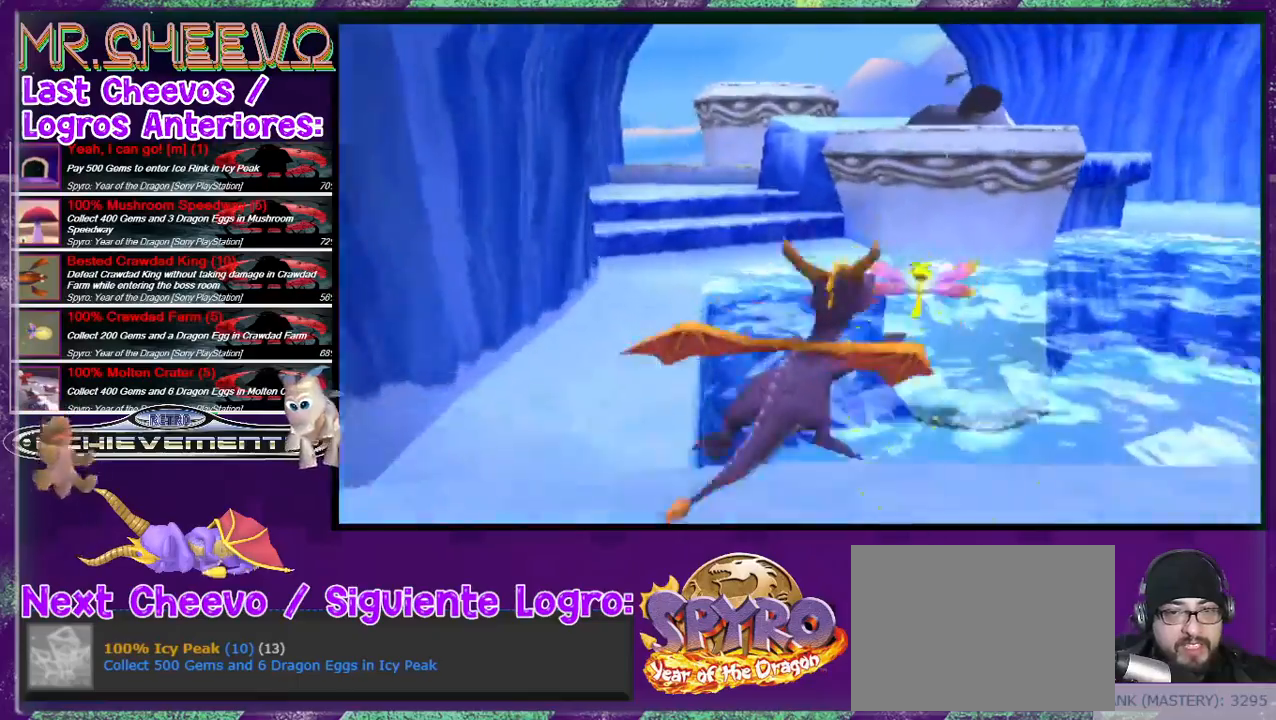
{"buttons": ["CROSS", "DPAD_UP"], "events": [[267, "DPAD_RIGHT", "up"], [300, "SQUARE", "up"], [333, "CROSS", "up"], [400, "CROSS", "down"], [400, "DPAD_UP", "down"]]}
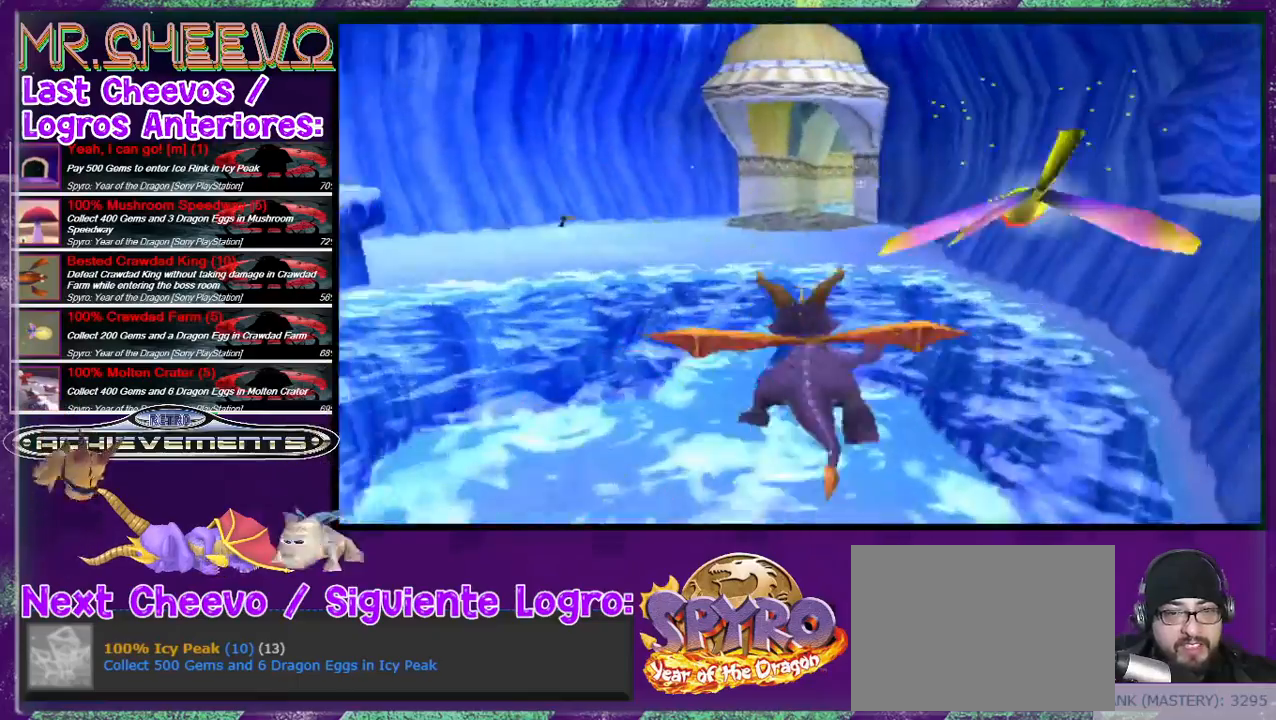
{"buttons": ["DPAD_LEFT"], "events": [[33, "DPAD_RIGHT", "down"], [133, "CROSS", "up"], [133, "DPAD_RIGHT", "up"], [200, "DPAD_UP", "up"], [367, "DPAD_LEFT", "down"]]}
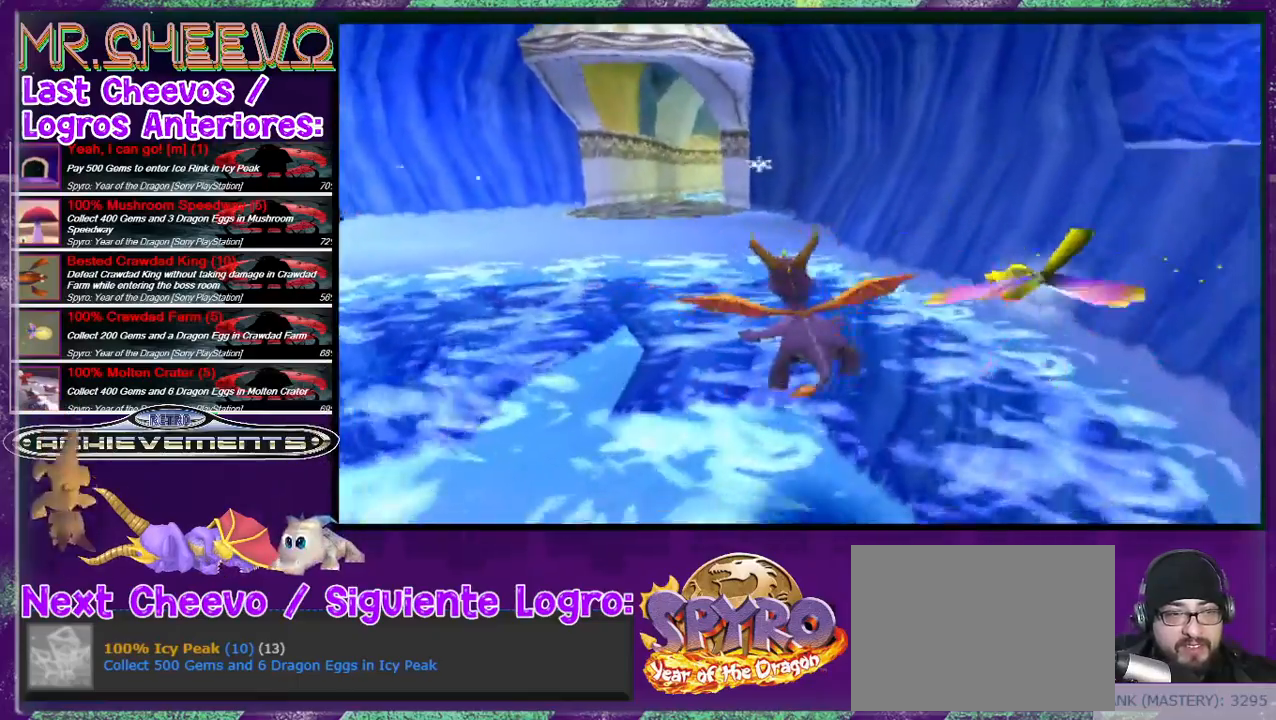
{"buttons": ["DPAD_UP", "DPAD_LEFT"], "events": [[100, "DPAD_UP", "down"]]}
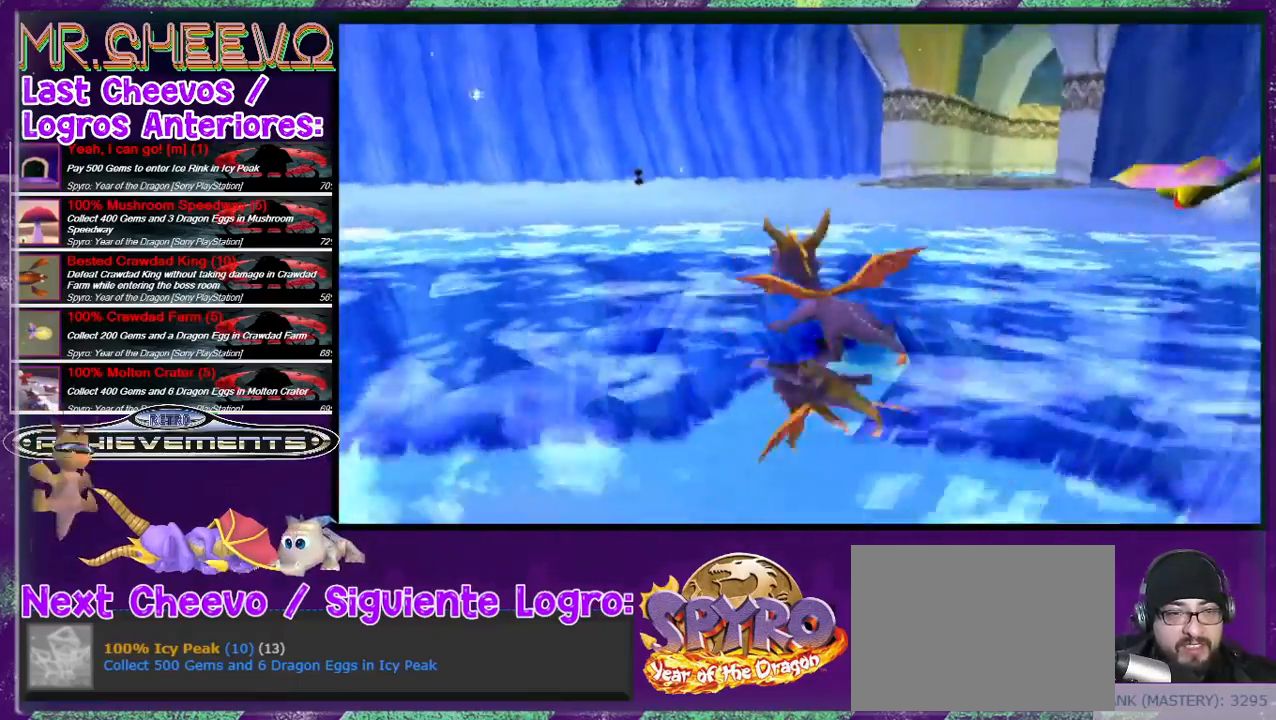
{"buttons": ["R2", "DPAD_UP", "DPAD_LEFT"], "events": [[133, "DPAD_LEFT", "up"], [333, "R2", "down"], [500, "DPAD_LEFT", "down"]]}
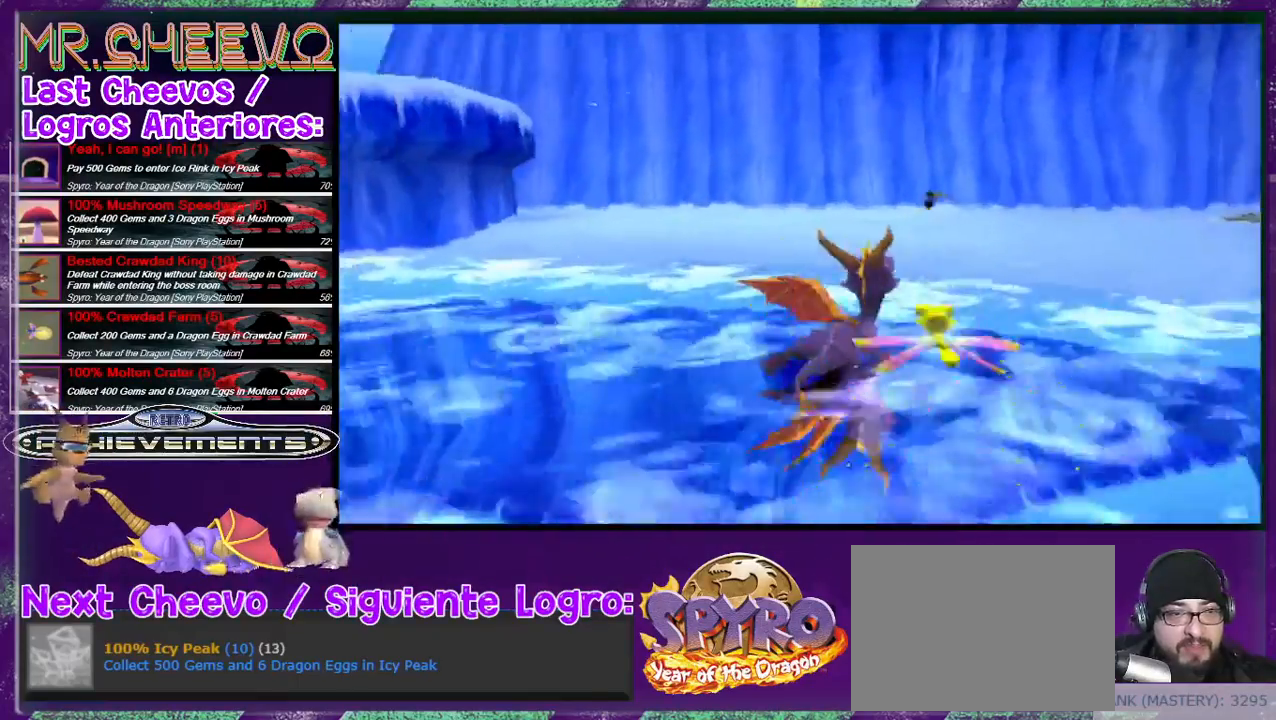
{"buttons": ["R2", "DPAD_UP", "DPAD_RIGHT"], "events": [[167, "DPAD_LEFT", "up"], [400, "DPAD_RIGHT", "down"]]}
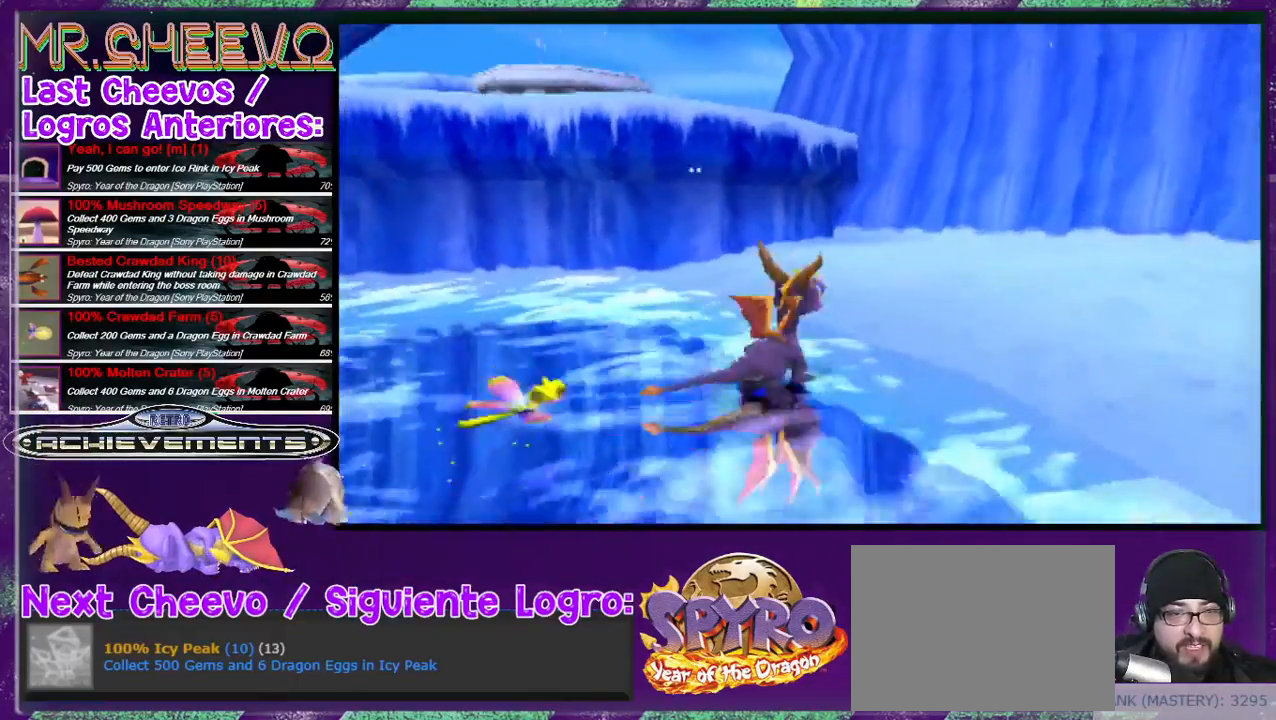
{"buttons": ["R2", "DPAD_UP", "DPAD_LEFT"], "events": [[433, "DPAD_RIGHT", "up"], [467, "DPAD_LEFT", "down"]]}
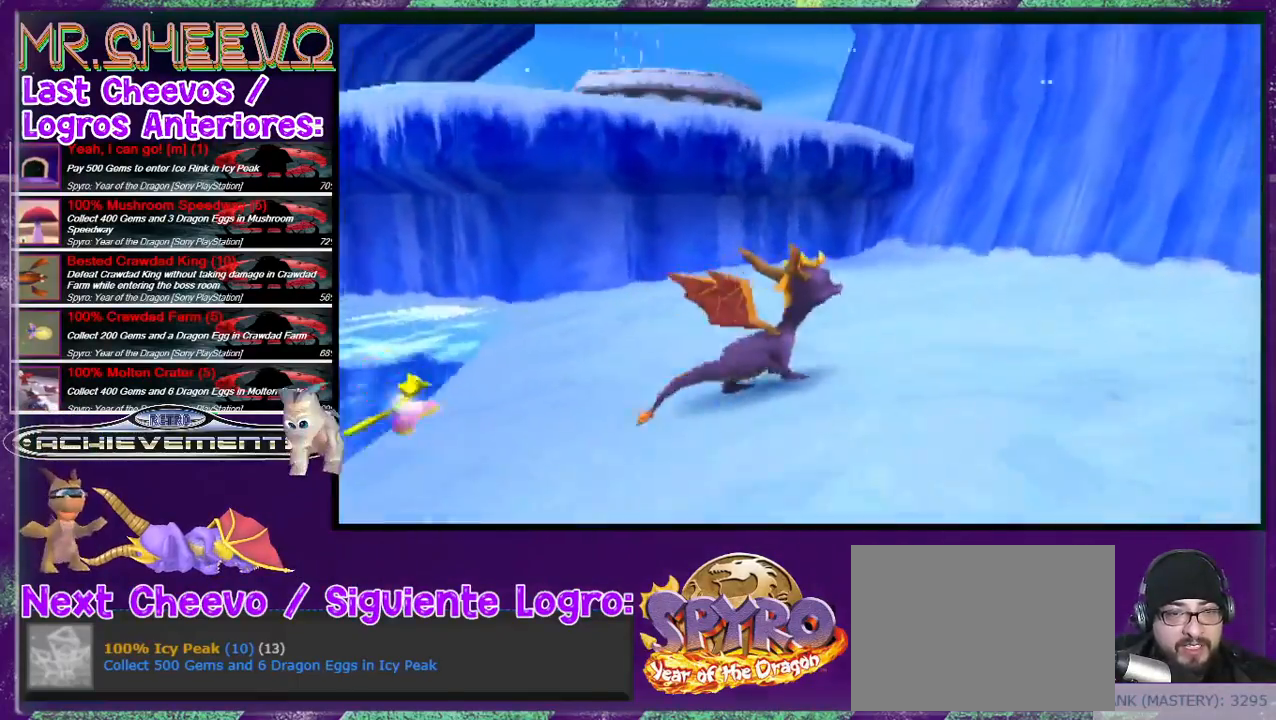
{"buttons": ["R2", "DPAD_UP", "DPAD_LEFT"], "events": [[67, "DPAD_UP", "up"], [467, "DPAD_UP", "down"]]}
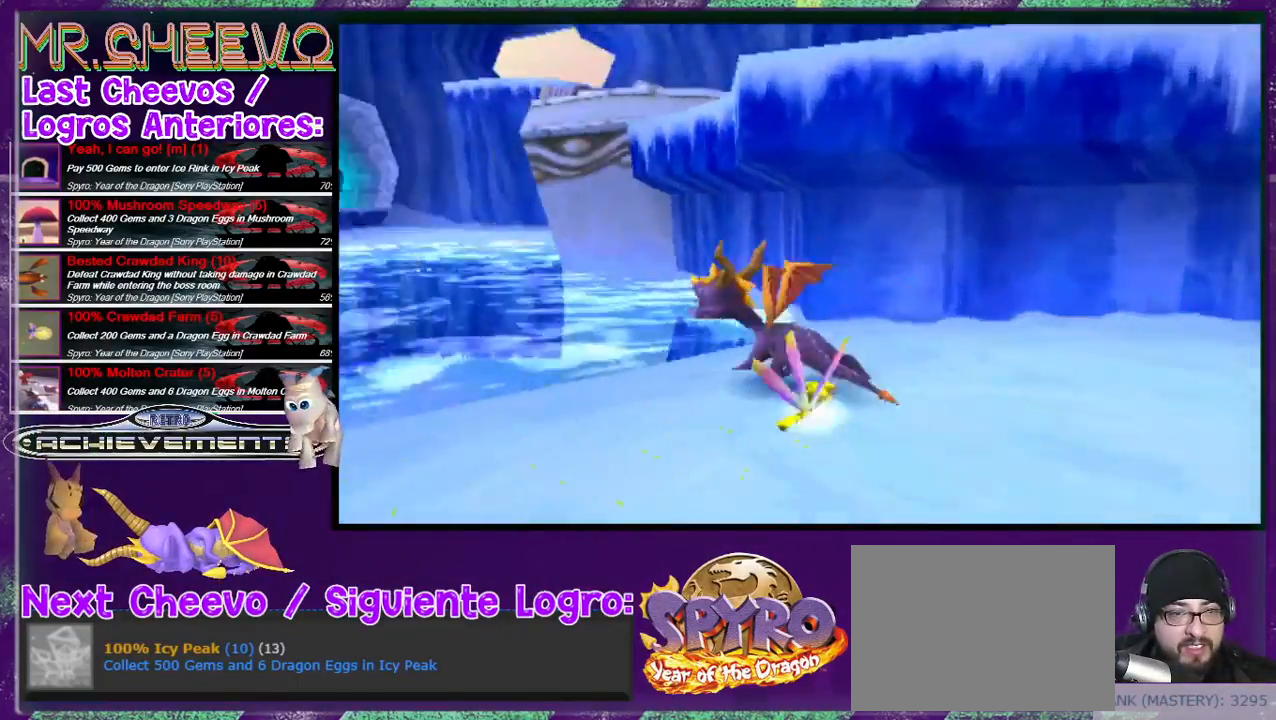
{"buttons": ["CROSS", "DPAD_UP"], "events": [[100, "R2", "up"], [200, "CROSS", "down"], [233, "DPAD_LEFT", "up"]]}
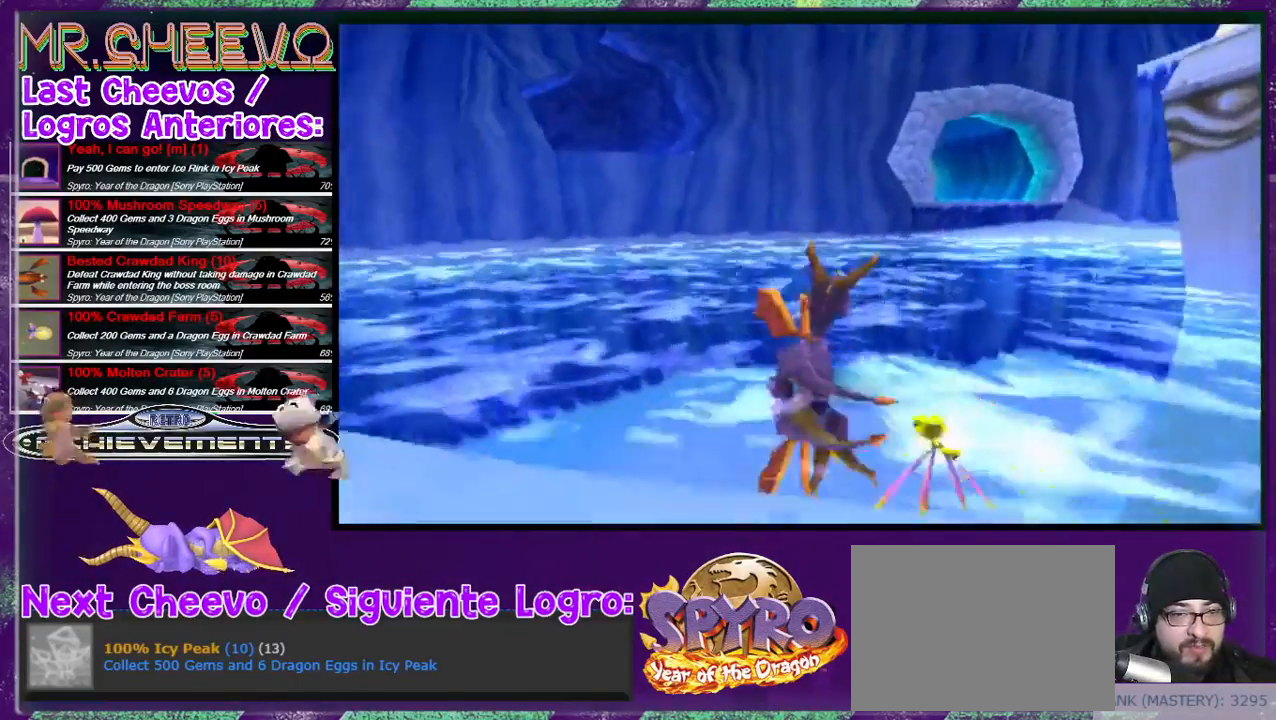
{"buttons": ["L2", "DPAD_UP", "DPAD_RIGHT"], "events": [[33, "CROSS", "up"], [233, "DPAD_RIGHT", "down"], [433, "L2", "down"]]}
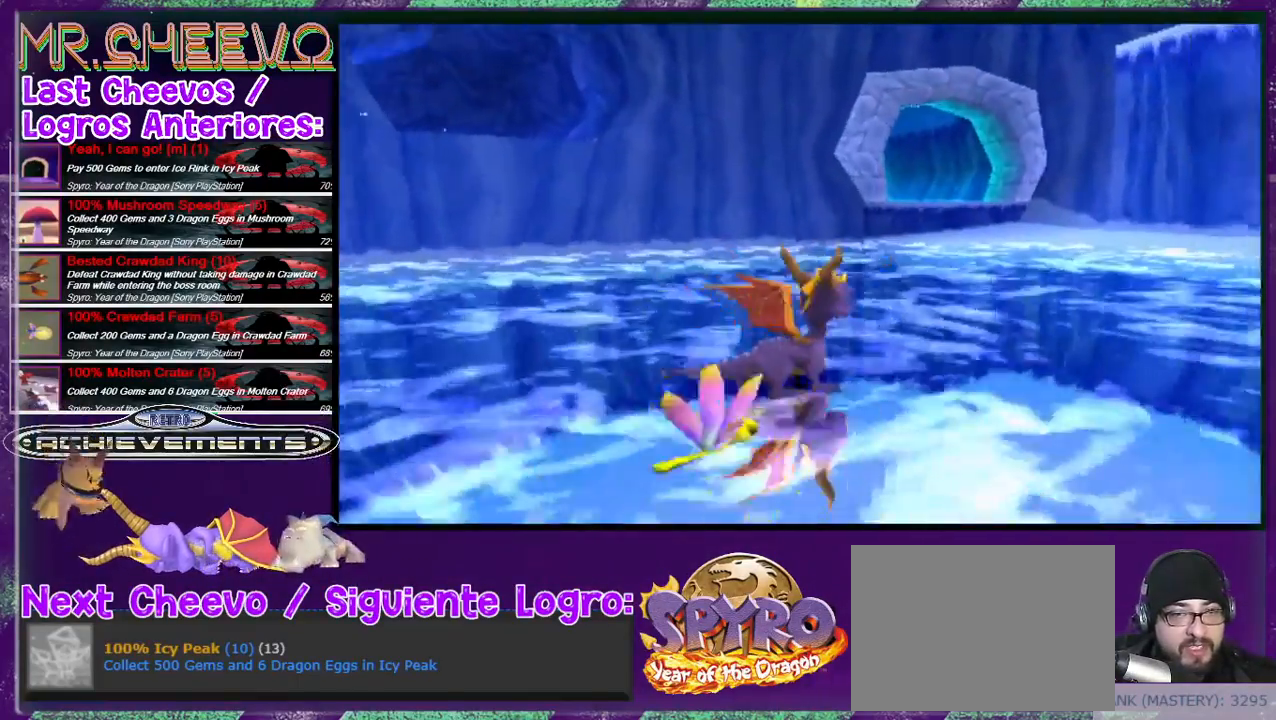
{"buttons": ["L2", "DPAD_UP", "DPAD_LEFT"], "events": [[133, "DPAD_RIGHT", "up"], [467, "DPAD_LEFT", "down"]]}
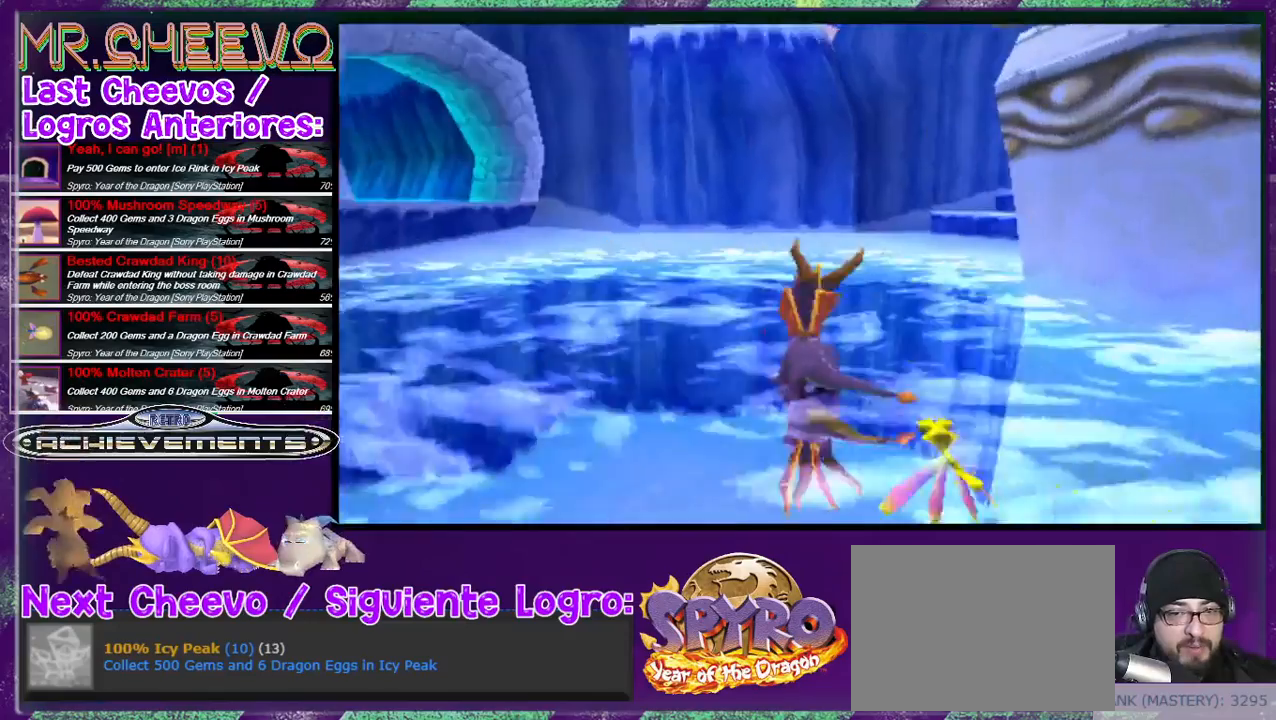
{"buttons": ["L2", "DPAD_UP"], "events": [[67, "DPAD_LEFT", "up"], [67, "L2", "up"], [300, "L2", "down"]]}
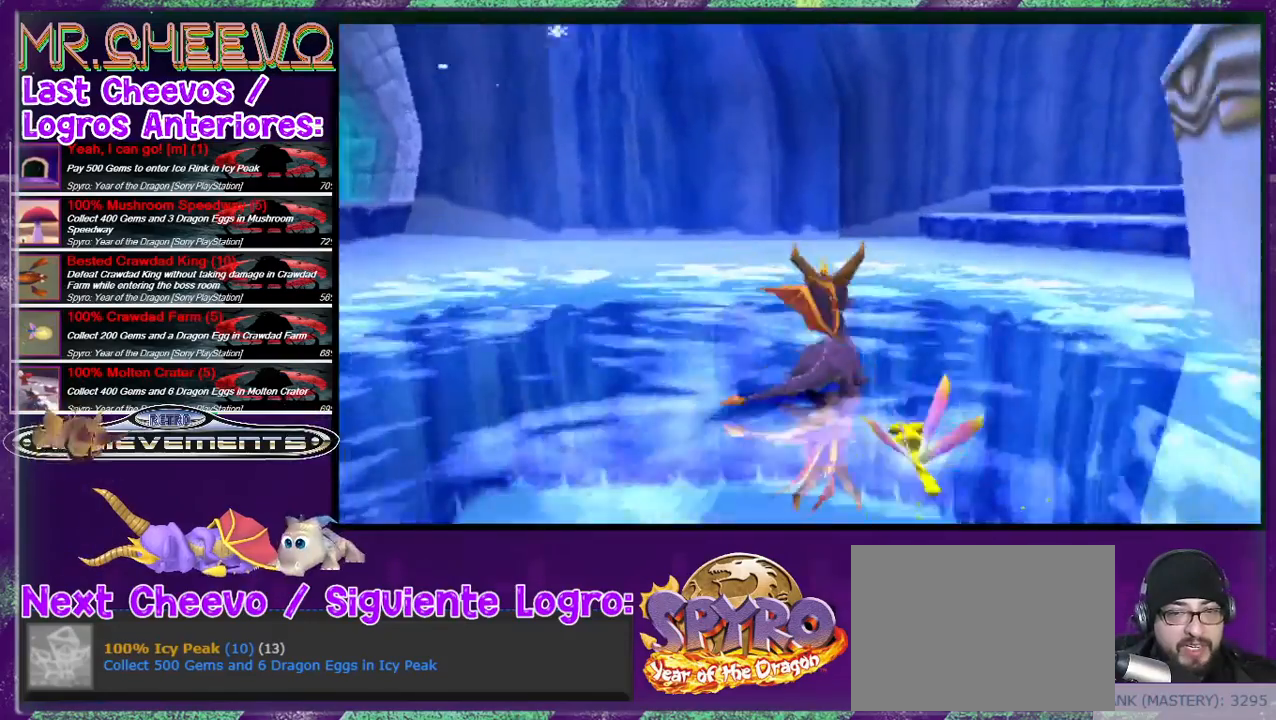
{"buttons": ["DPAD_UP"], "events": [[367, "L2", "up"]]}
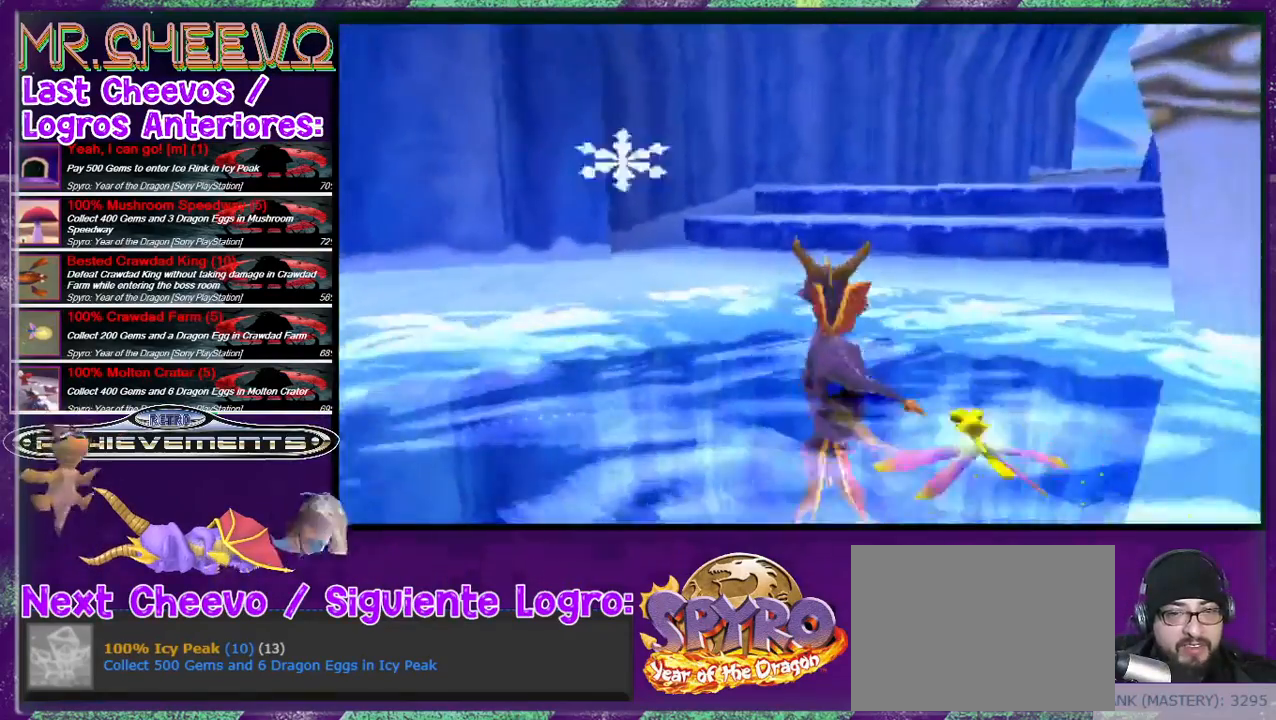
{"buttons": ["L2", "DPAD_UP"], "events": [[100, "L2", "down"]]}
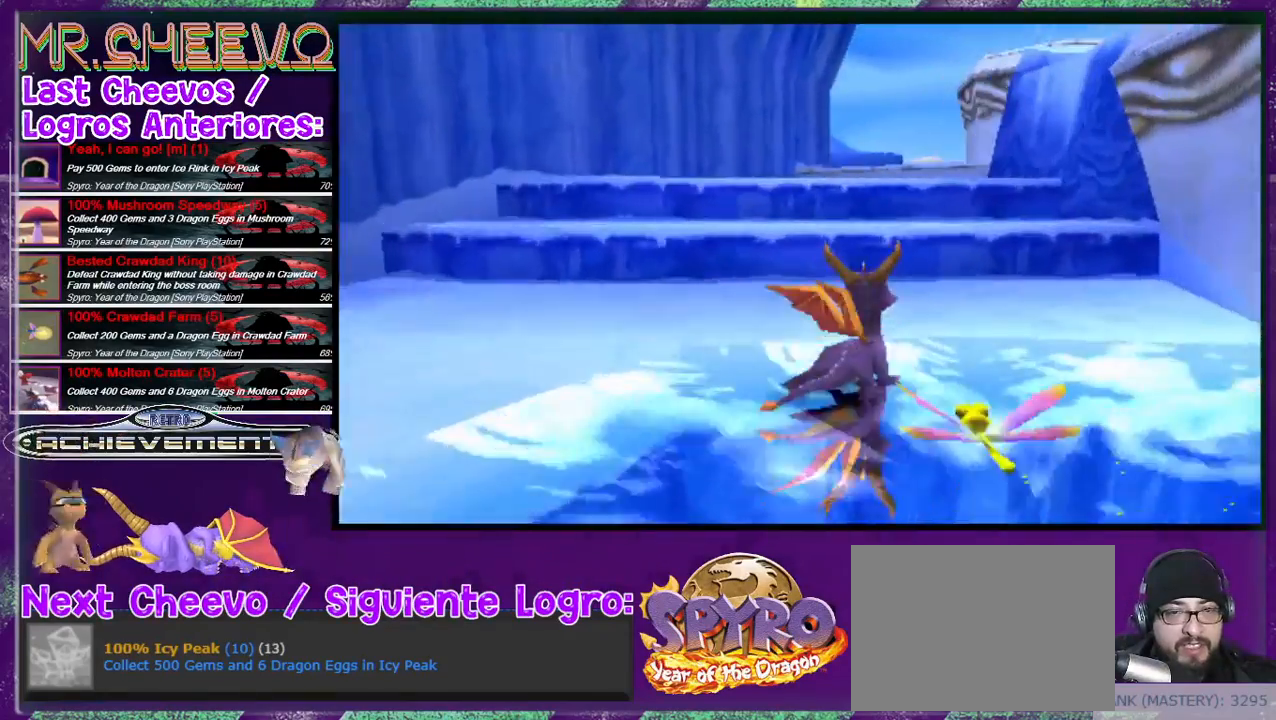
{"buttons": ["CROSS", "DPAD_UP"], "events": [[167, "L2", "up"], [300, "CROSS", "down"]]}